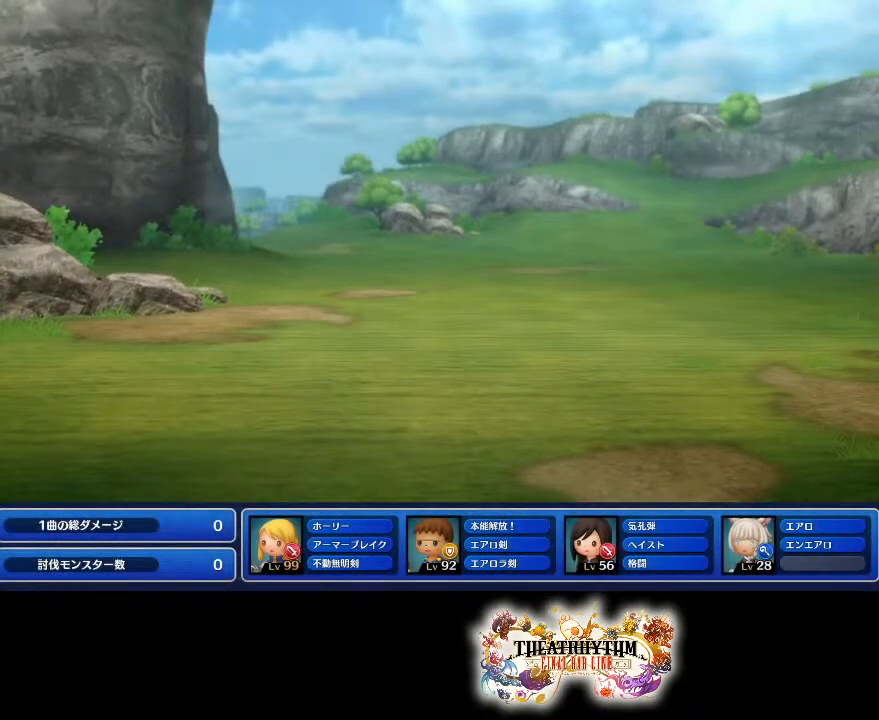
Gameplay with a controller (PlayStation layout); each line is a JSON object with the inputs held at the frame after it. "events" lists button and stick changes between this image and that frame as [ms after this image, input, new state], when the widget could be followed in between. Not read: L3 R2 R3.
{"buttons": [], "left_stick": "center", "right_stick": "center", "events": [[33, "R1", "up"], [134, "R1", "down"], [234, "R1", "up"], [317, "R1", "down"], [400, "R1", "up"]]}
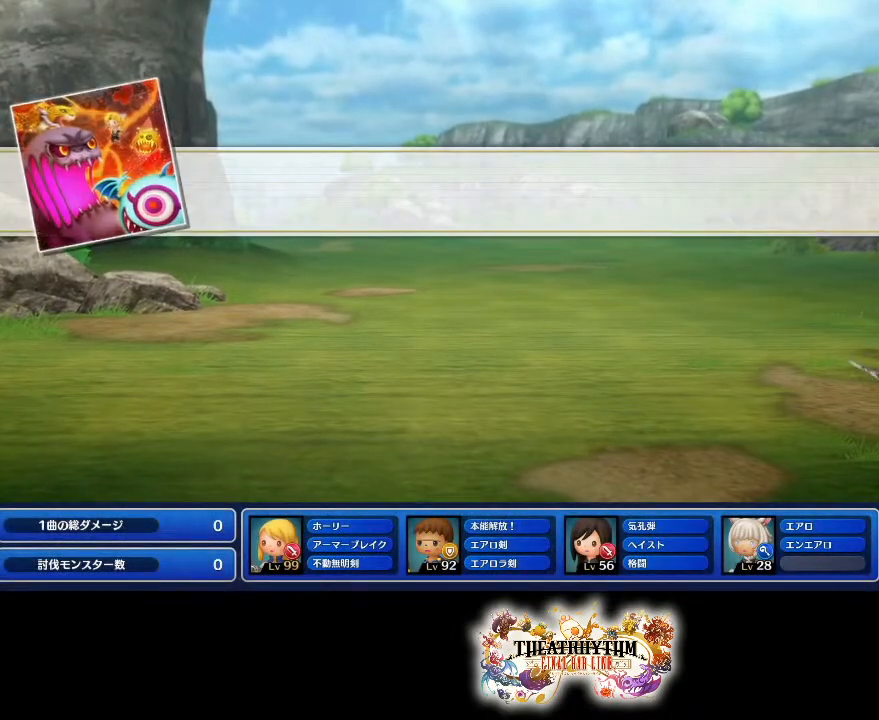
{"buttons": ["R1"], "left_stick": "center", "right_stick": "center", "events": [[116, "R1", "down"], [200, "R1", "up"], [300, "R1", "down"], [383, "R1", "up"], [467, "R1", "down"]]}
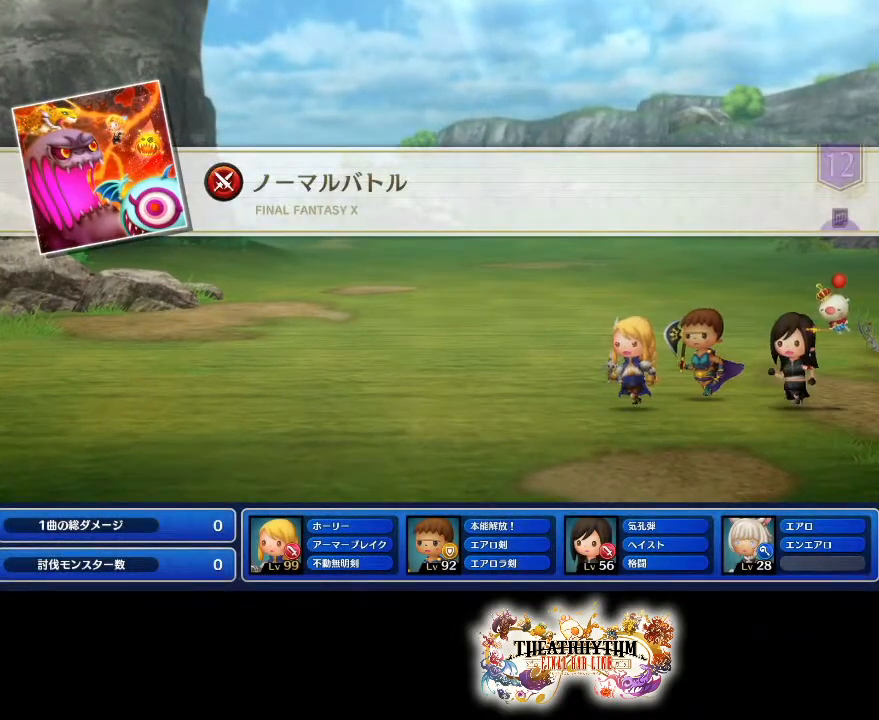
{"buttons": [], "left_stick": "center", "right_stick": "center", "events": [[83, "R1", "up"]]}
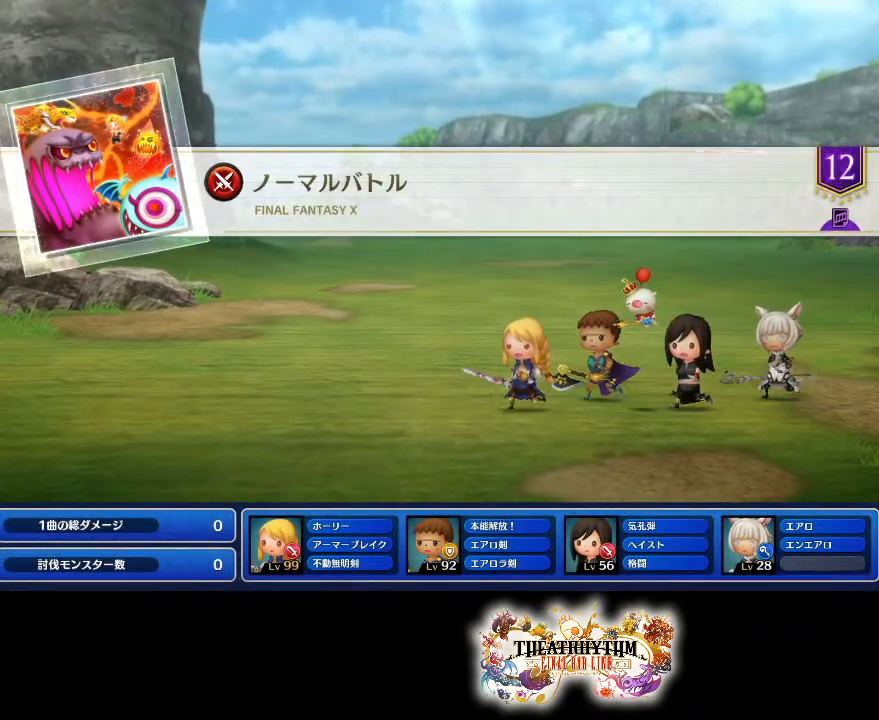
{"buttons": ["R1"], "left_stick": "center", "right_stick": "center", "events": [[300, "R1", "down"], [400, "R1", "up"], [467, "R1", "down"]]}
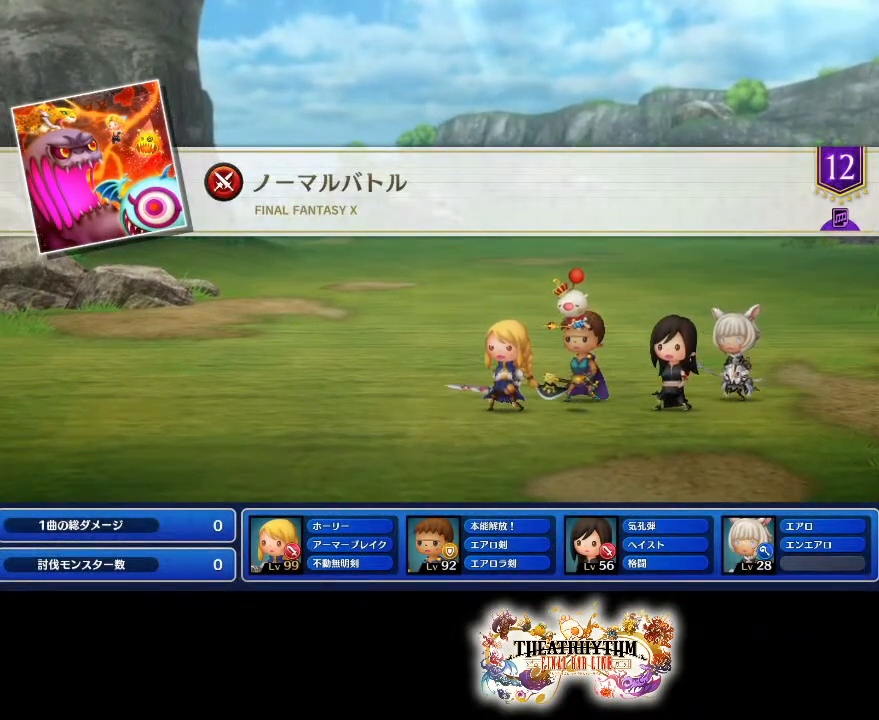
{"buttons": [], "left_stick": "center", "right_stick": "center", "events": [[117, "R1", "up"], [134, "L1", "down"], [267, "L1", "up"], [317, "R1", "down"], [434, "R1", "up"]]}
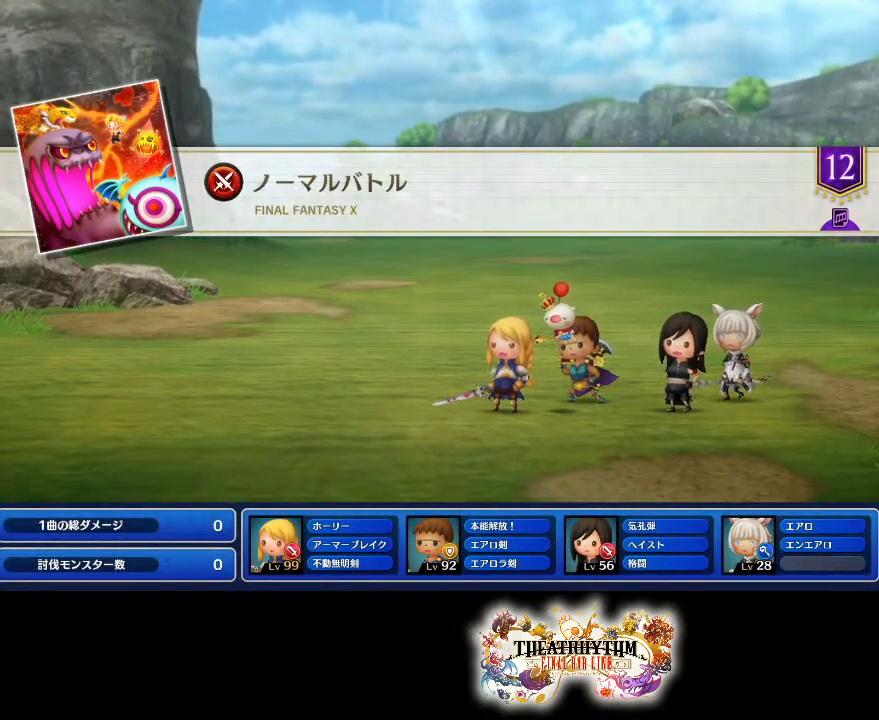
{"buttons": ["R1"], "left_stick": "center", "right_stick": "center", "events": [[216, "R1", "down"], [350, "R1", "up"], [417, "R1", "down"]]}
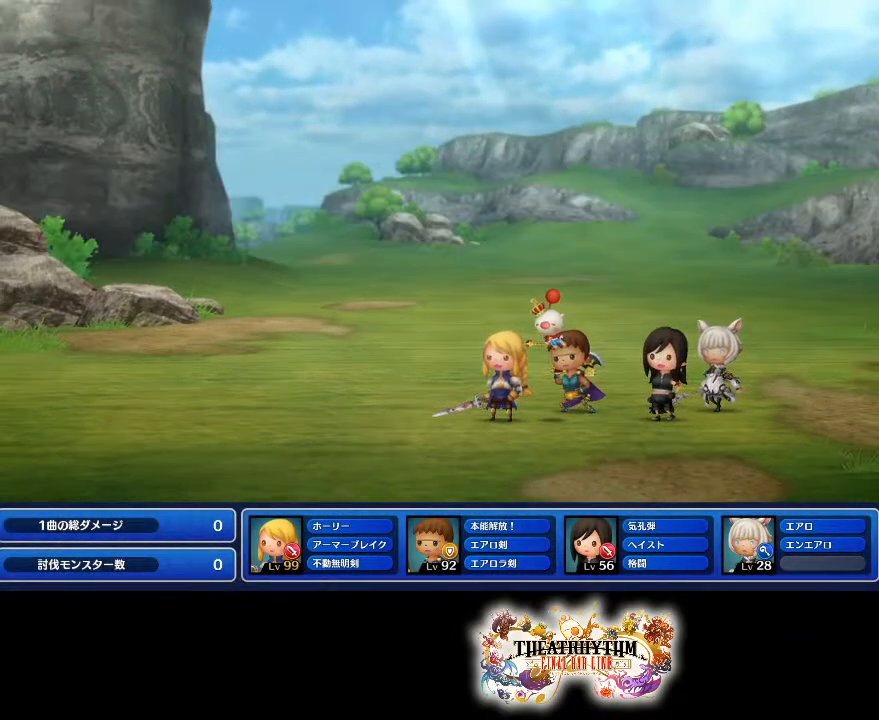
{"buttons": ["L1"], "left_stick": "center", "right_stick": "center", "events": [[17, "R1", "up"], [100, "L1", "down"], [184, "L1", "up"], [250, "R1", "down"], [384, "R1", "up"], [417, "L1", "down"]]}
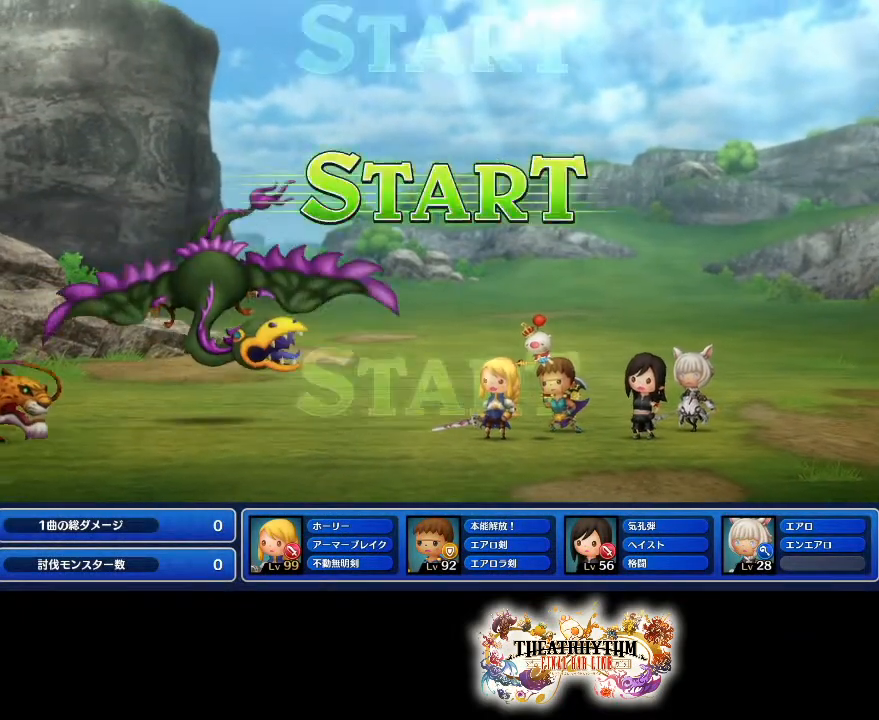
{"buttons": [], "left_stick": "center", "right_stick": "center", "events": [[33, "L1", "up"], [116, "R1", "down"], [267, "R1", "up"]]}
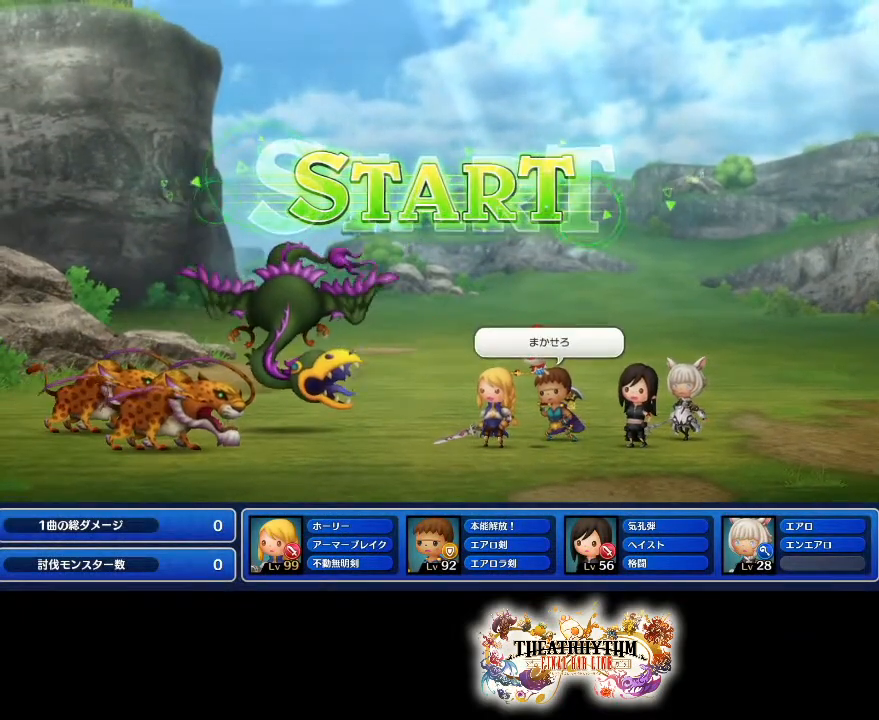
{"buttons": [], "left_stick": "center", "right_stick": "center", "events": []}
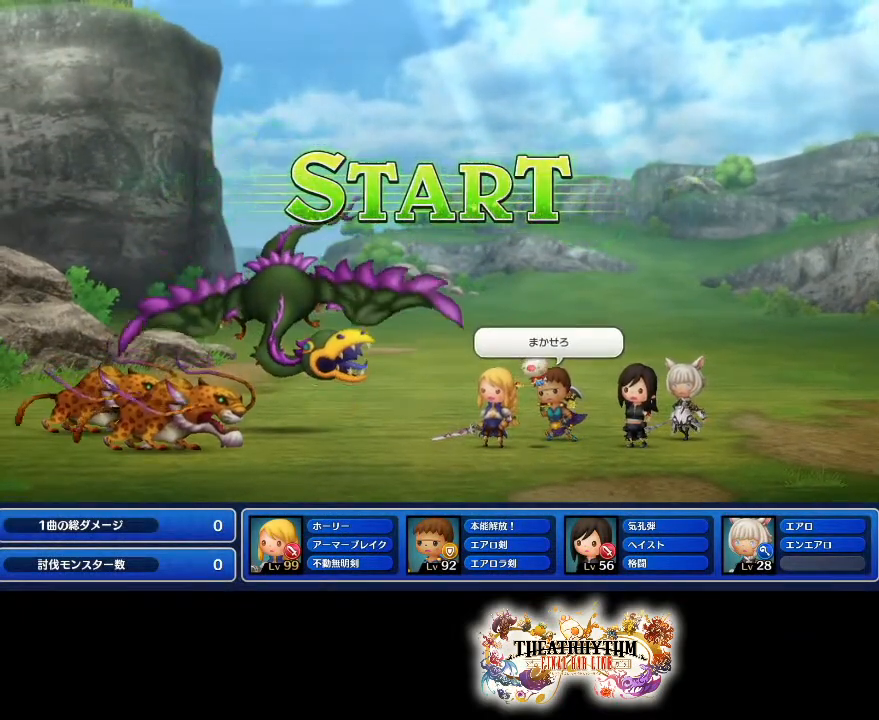
{"buttons": [], "left_stick": "center", "right_stick": "center", "events": []}
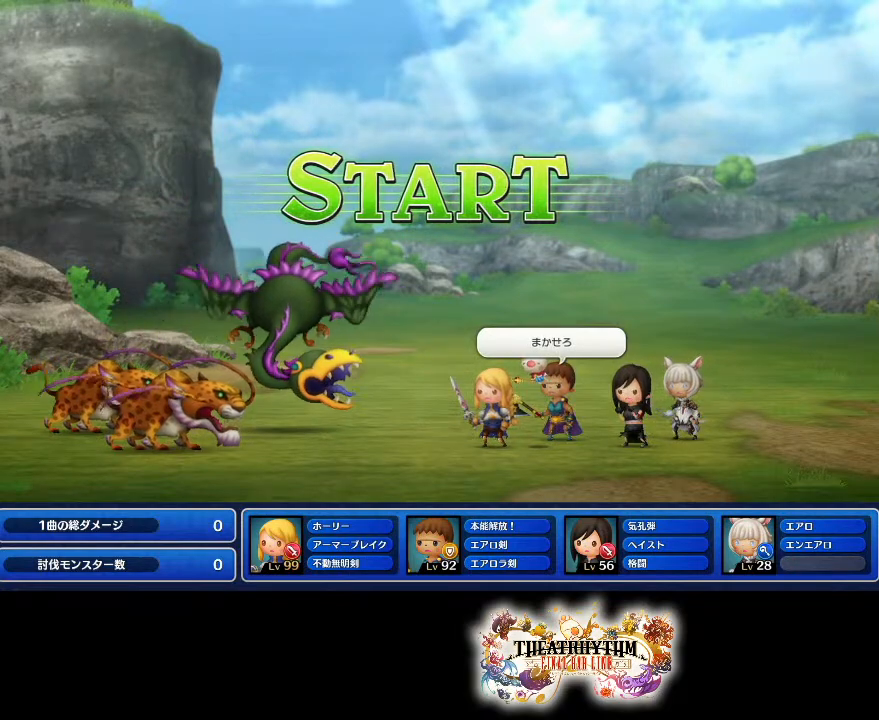
{"buttons": [], "left_stick": "center", "right_stick": "center", "events": []}
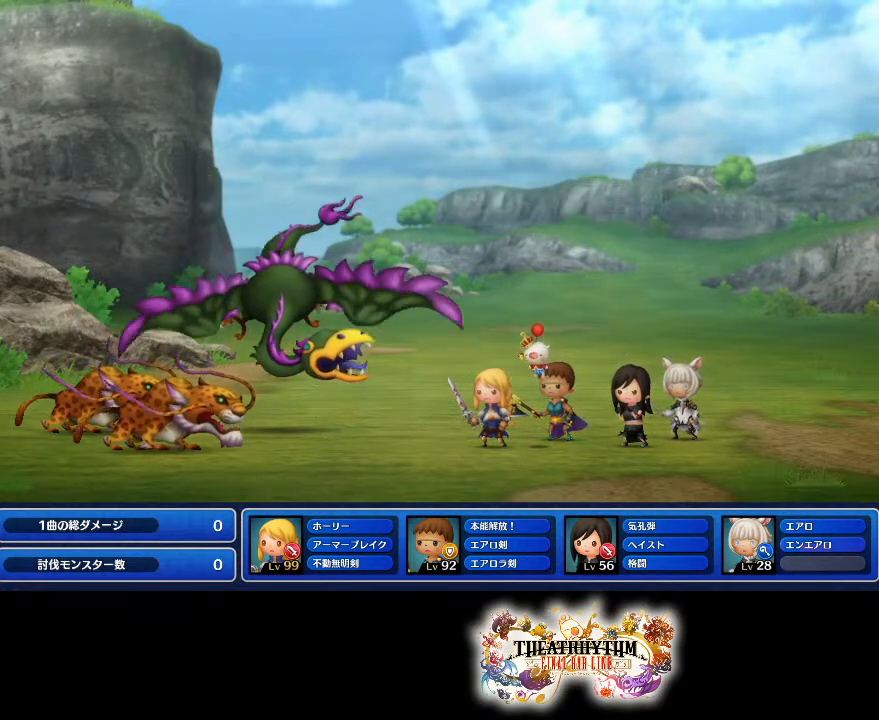
{"buttons": [], "left_stick": "center", "right_stick": "center", "events": [[33, "R1", "down"], [66, "L1", "down"], [133, "R1", "up"], [183, "L1", "up"], [267, "R1", "down"], [333, "R1", "up"]]}
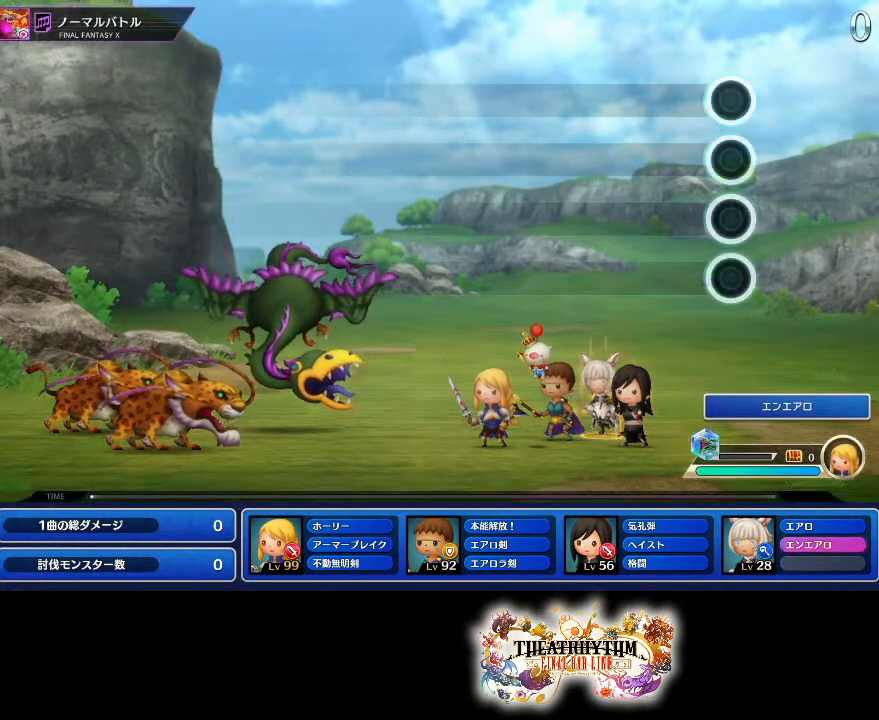
{"buttons": [], "left_stick": "center", "right_stick": "center", "events": []}
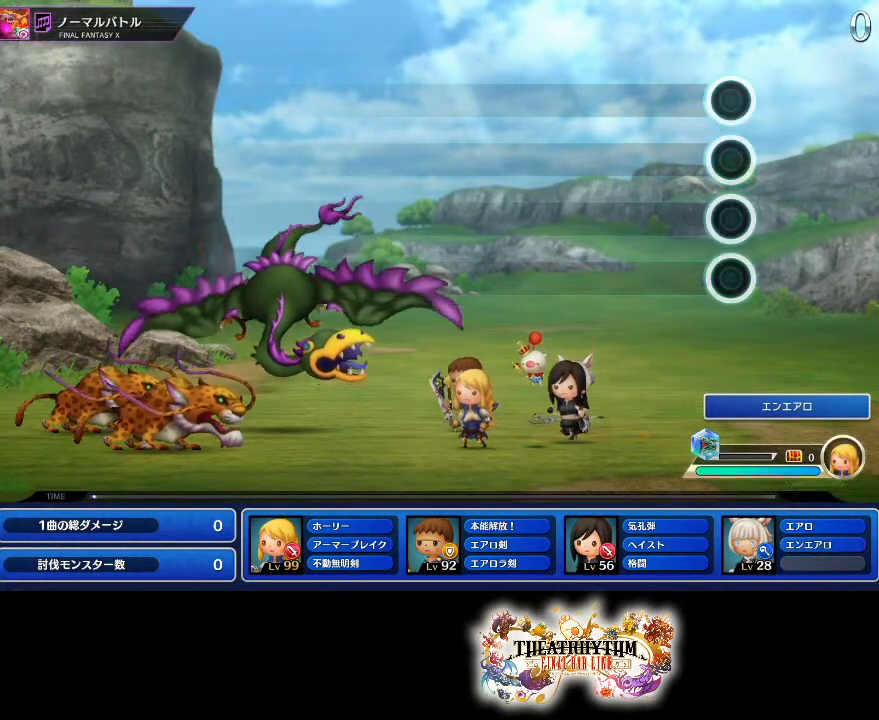
{"buttons": ["L1"], "left_stick": "center", "right_stick": "center", "events": [[66, "L1", "down"], [66, "R1", "down"], [166, "R1", "up"], [183, "L1", "up"], [283, "R1", "down"], [400, "L1", "down"], [400, "R1", "up"]]}
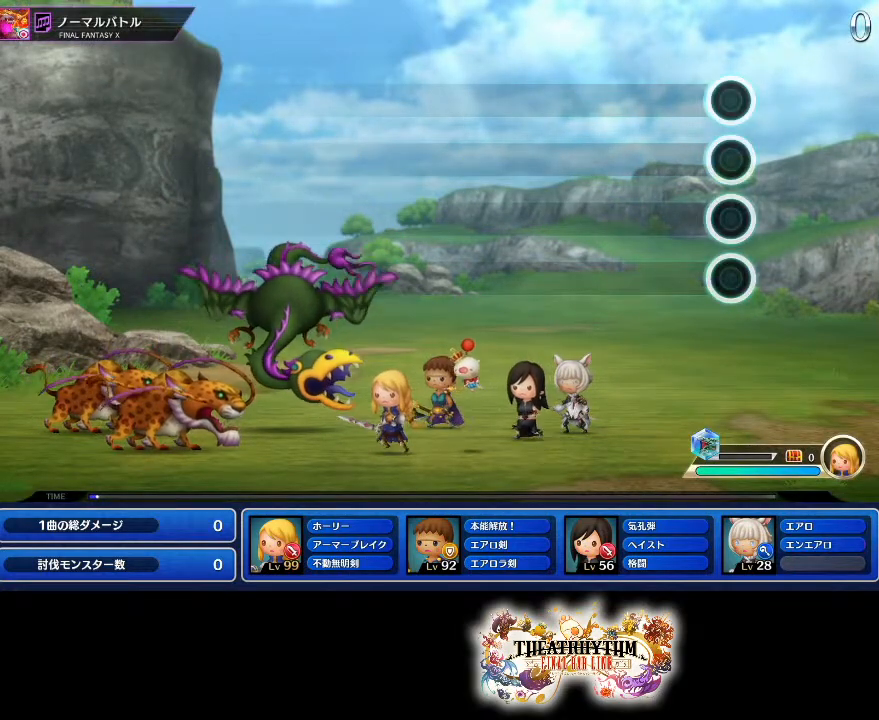
{"buttons": ["R1"], "left_stick": "center", "right_stick": "center", "events": [[17, "L1", "up"], [100, "R1", "down"], [200, "R1", "up"], [317, "L1", "down"], [317, "R1", "down"], [417, "L1", "up"], [417, "R1", "up"], [501, "R1", "down"]]}
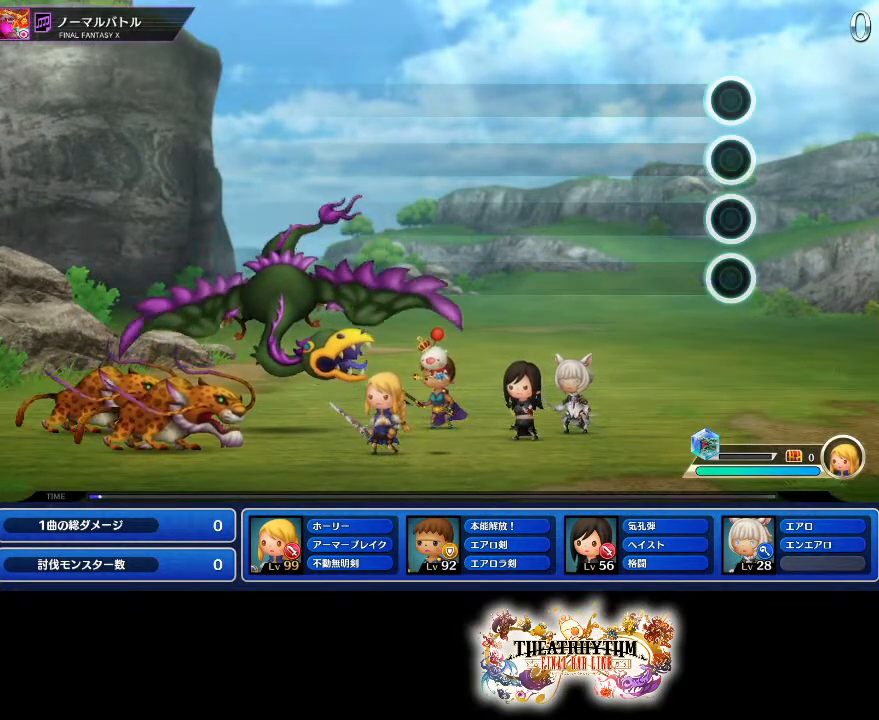
{"buttons": [], "left_stick": "center", "right_stick": "center", "events": [[150, "R1", "up"], [183, "L1", "down"], [317, "L1", "up"], [333, "R1", "down"], [450, "R1", "up"]]}
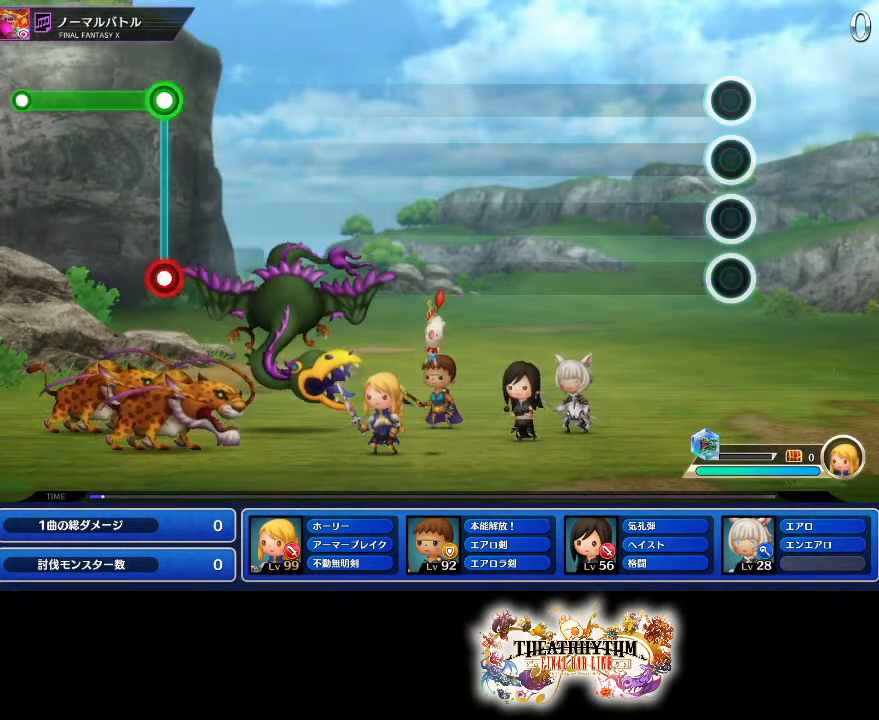
{"buttons": [], "left_stick": "center", "right_stick": "center", "events": [[100, "L1", "down"], [100, "R1", "down"], [150, "R1", "up"], [200, "L1", "up"]]}
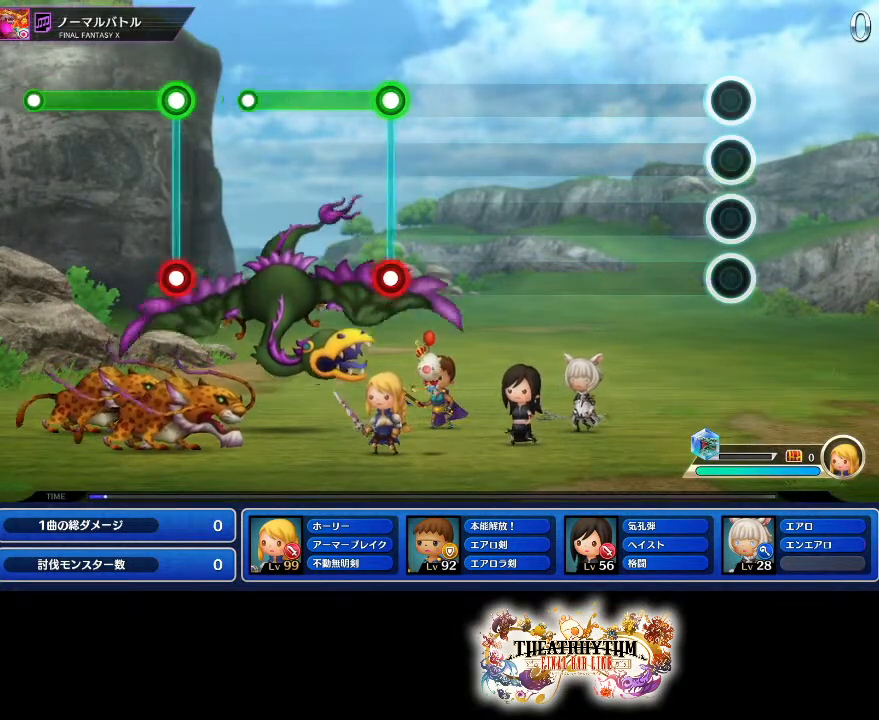
{"buttons": [], "left_stick": "center", "right_stick": "center", "events": []}
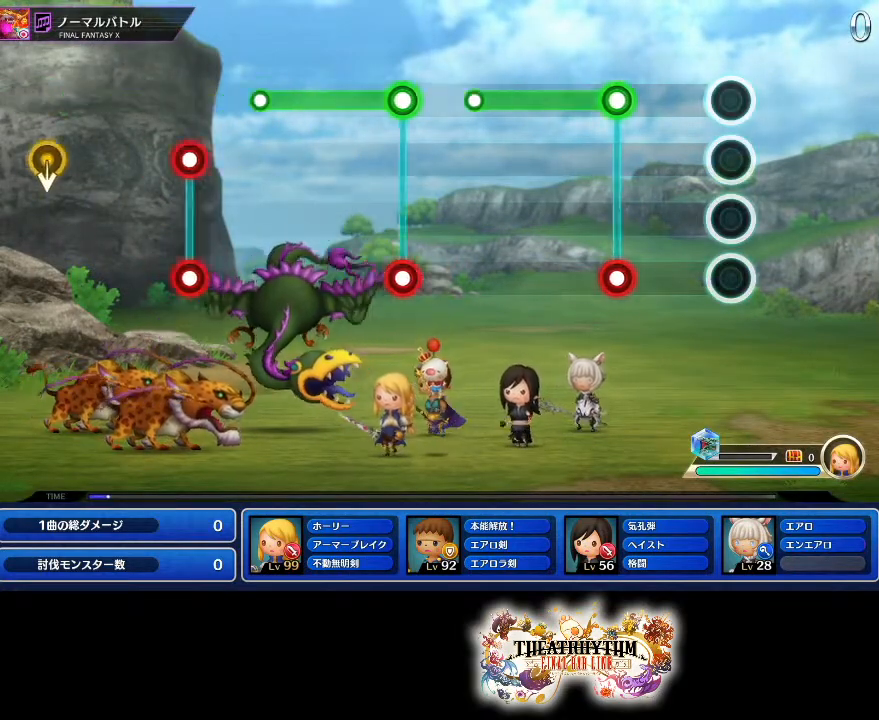
{"buttons": ["R1"], "left_stick": "center", "right_stick": "center", "events": [[267, "L1", "down"], [267, "R1", "down"], [434, "L1", "up"]]}
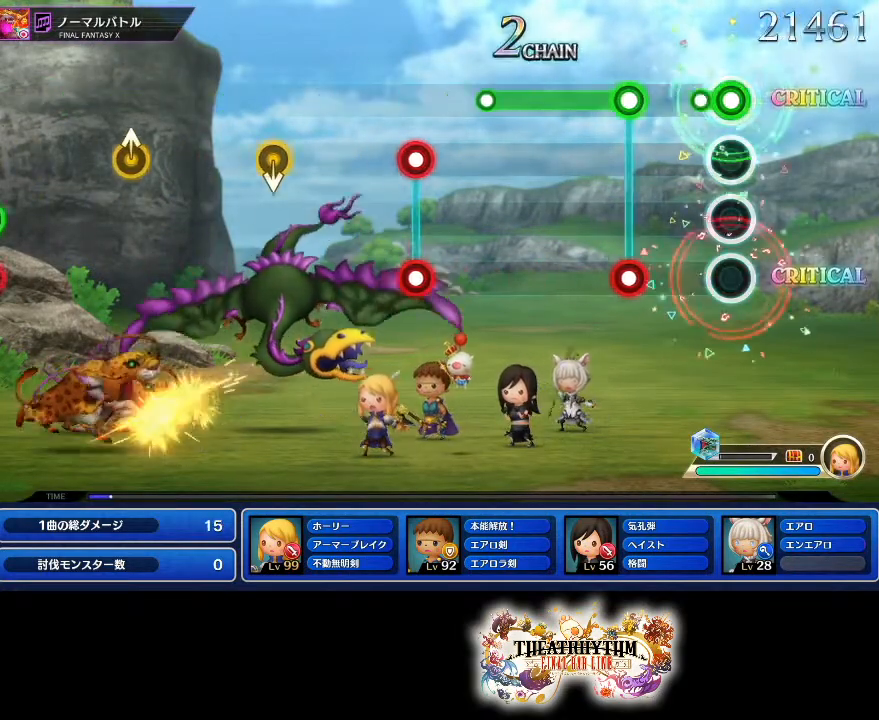
{"buttons": ["R1"], "left_stick": "center", "right_stick": "center", "events": [[50, "R1", "up"], [233, "L1", "down"], [233, "R1", "down"], [433, "L1", "up"]]}
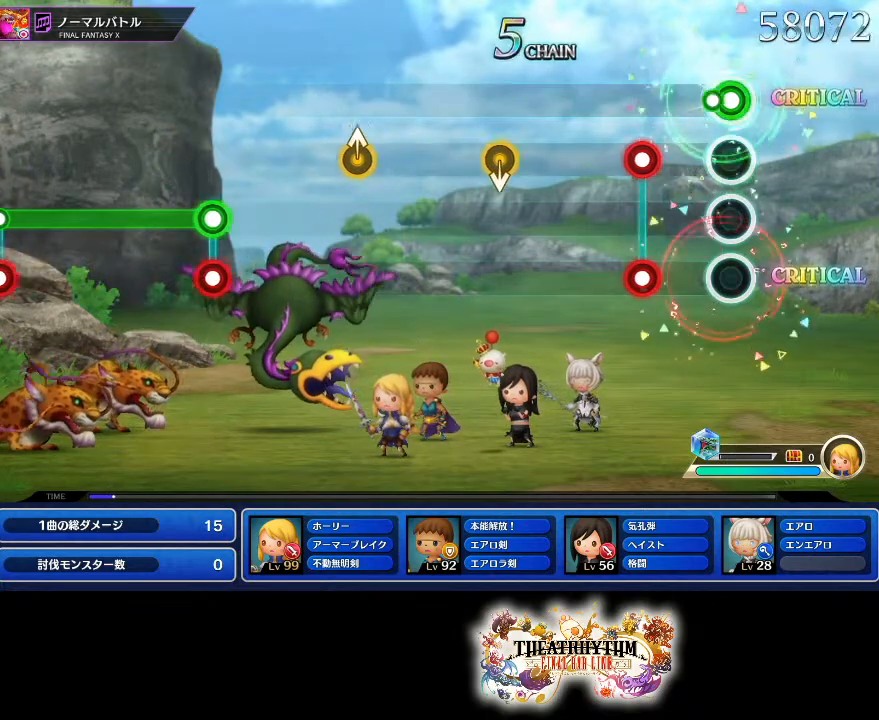
{"buttons": [], "left_stick": "center", "right_stick": "center", "events": [[33, "R1", "up"], [217, "L1", "down"], [217, "R1", "down"], [350, "R1", "up"], [367, "L1", "up"]]}
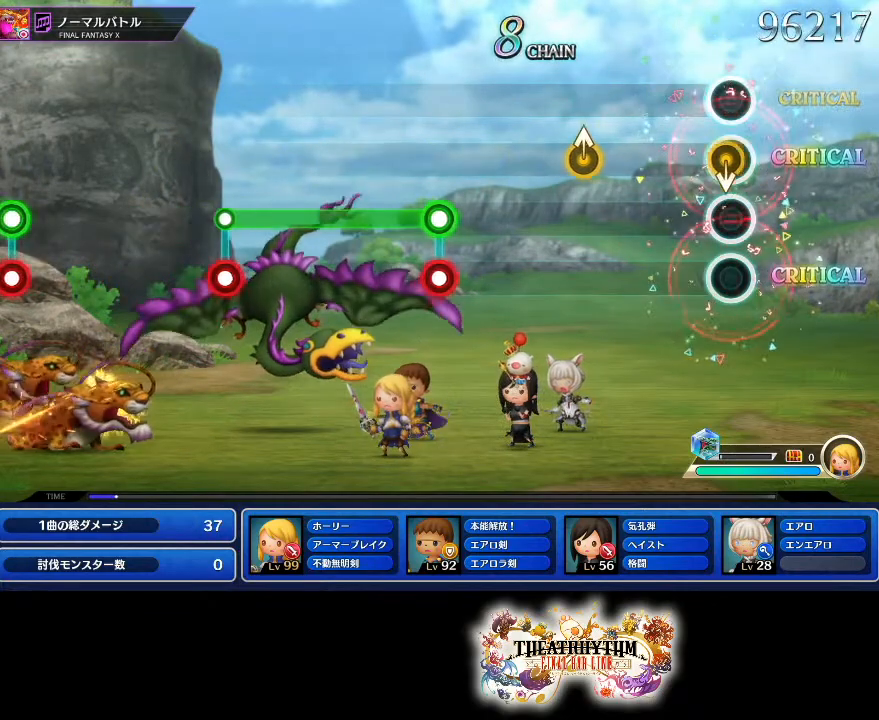
{"buttons": [], "left_stick": "center", "right_stick": "center", "events": [[317, "left_stick", "up-right"], [400, "left_stick", "center"]]}
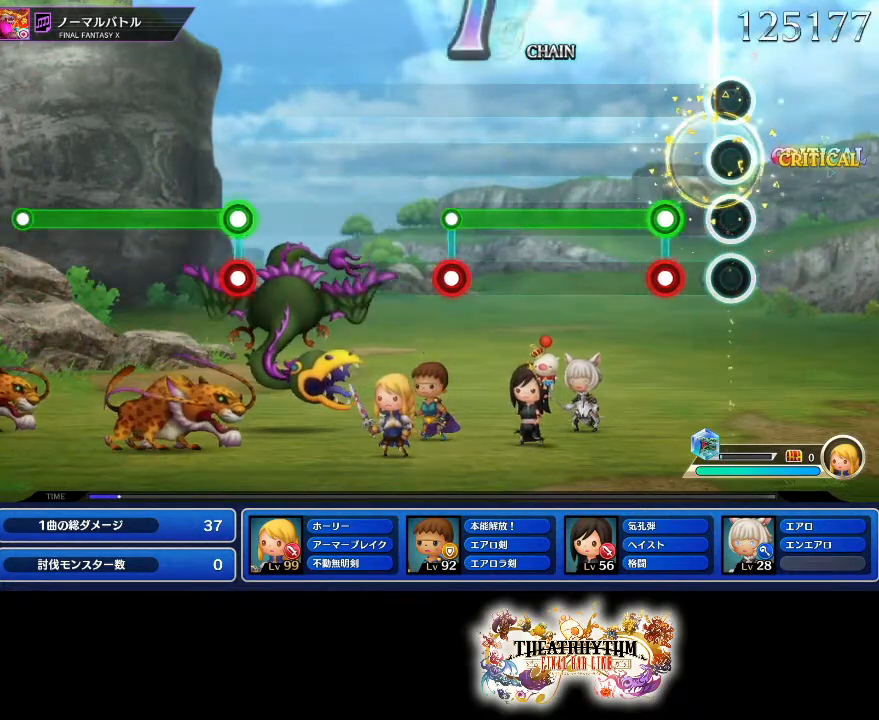
{"buttons": ["R1"], "left_stick": "center", "right_stick": "center", "events": [[184, "R1", "down"], [200, "L1", "down"], [350, "L1", "up"]]}
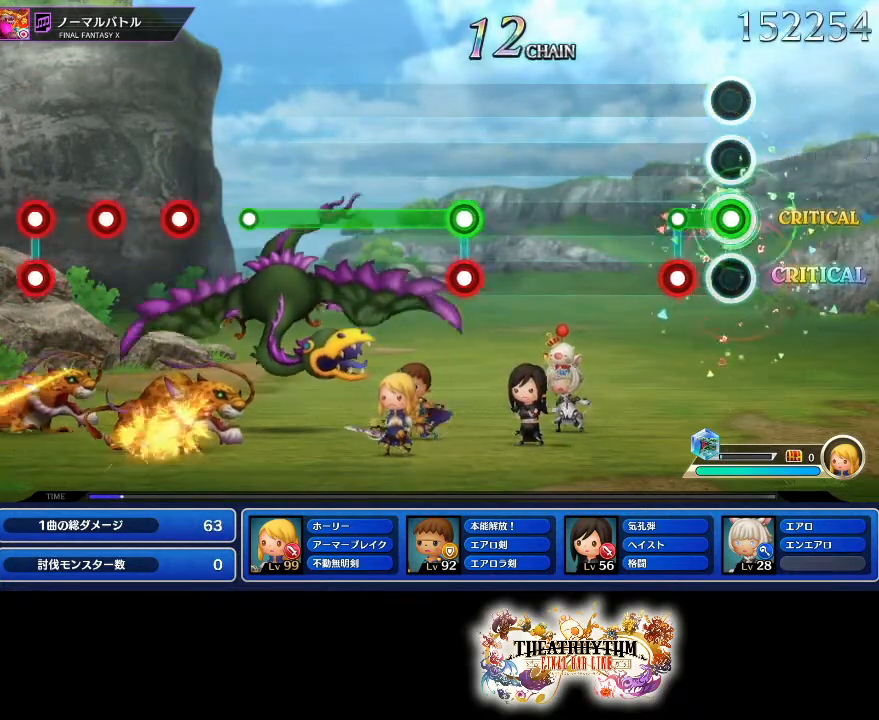
{"buttons": [], "left_stick": "center", "right_stick": "center", "events": [[133, "L1", "down"], [200, "R1", "up"], [250, "L1", "up"]]}
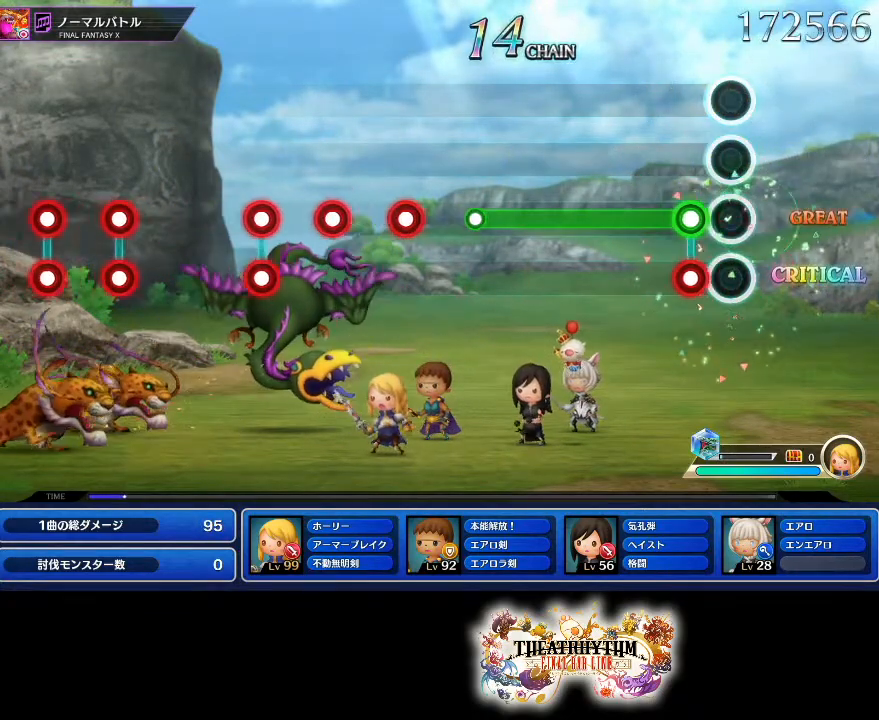
{"buttons": ["R1"], "left_stick": "center", "right_stick": "center", "events": [[100, "L1", "down"], [100, "R1", "down"], [200, "L1", "up"]]}
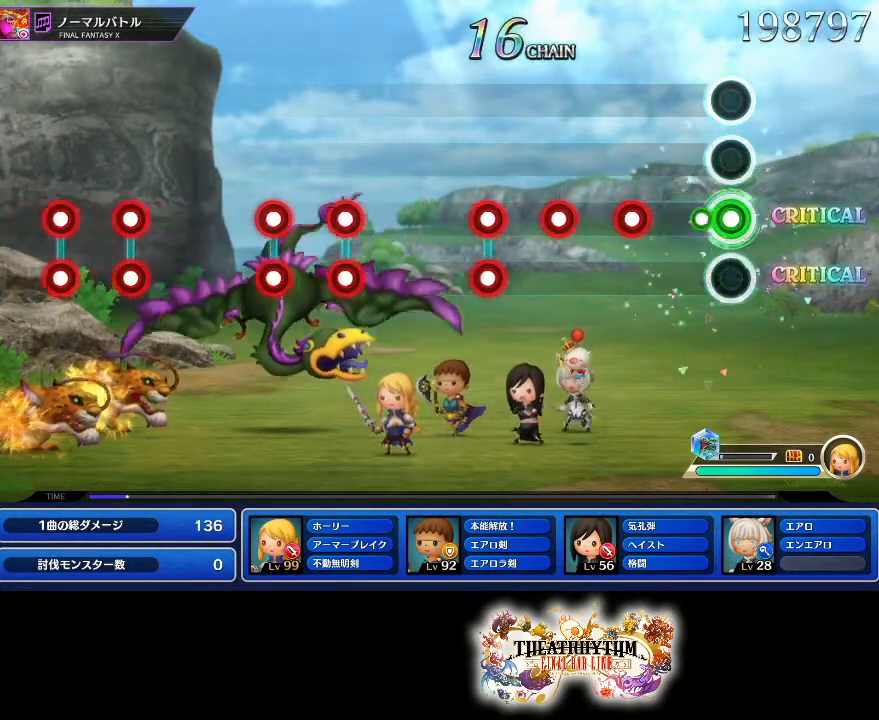
{"buttons": [], "left_stick": "center", "right_stick": "center", "events": [[133, "R1", "up"], [250, "R1", "down"], [383, "R1", "up"], [400, "L1", "down"], [500, "L1", "up"]]}
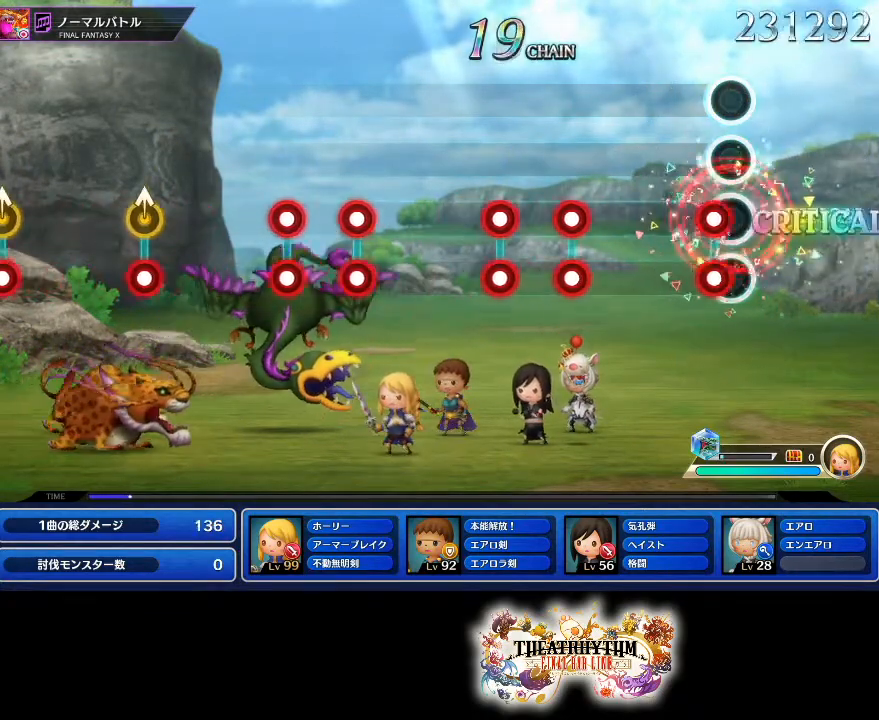
{"buttons": [], "left_stick": "center", "right_stick": "center", "events": [[33, "R1", "down"], [134, "R1", "up"], [167, "L1", "down"], [234, "R1", "down"], [384, "L1", "up"], [400, "R1", "up"]]}
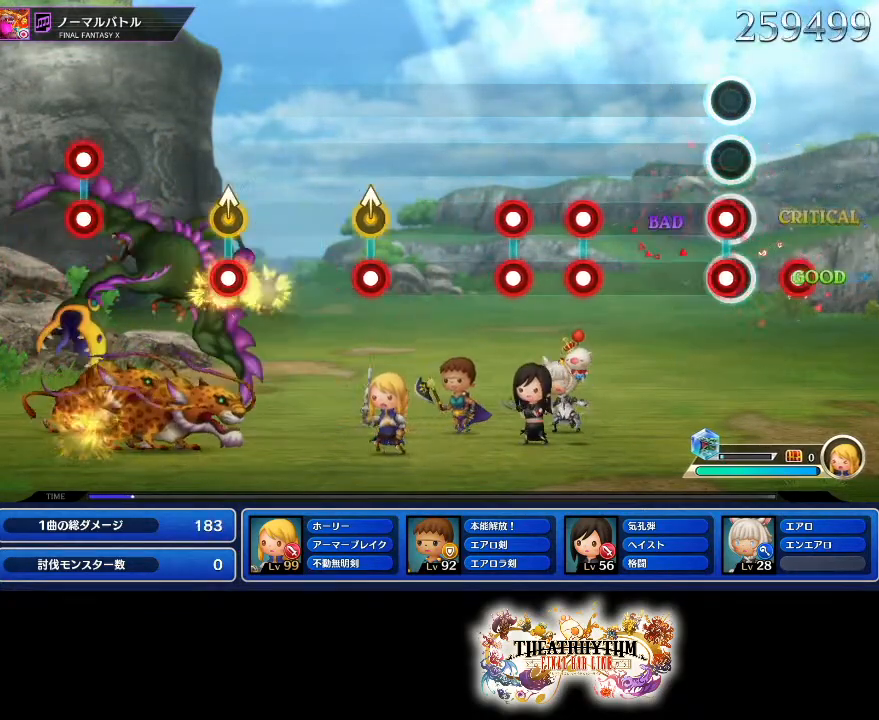
{"buttons": [], "left_stick": "center", "right_stick": "center", "events": []}
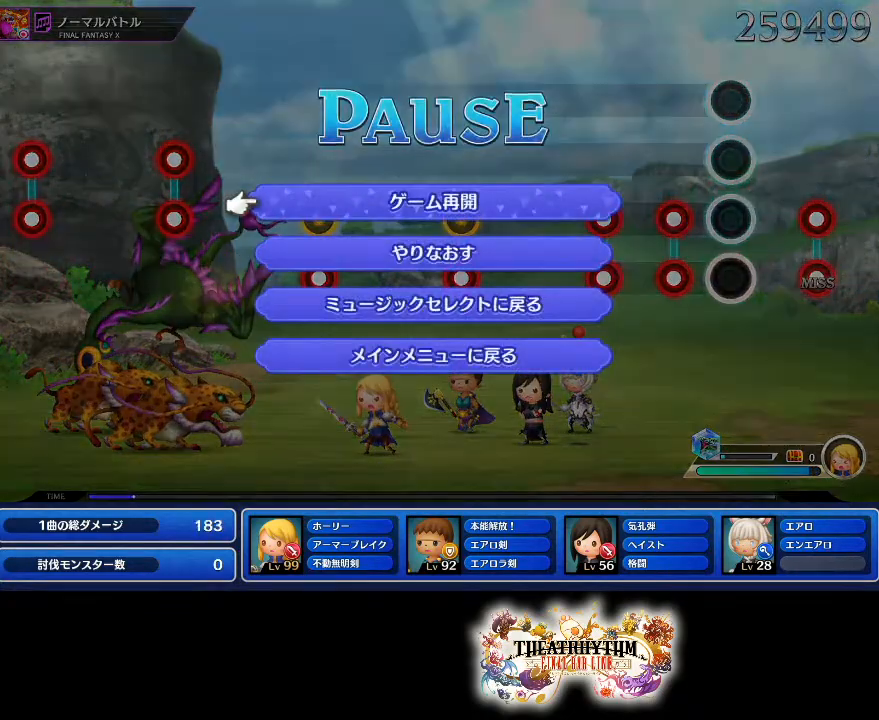
{"buttons": [], "left_stick": "center", "right_stick": "center", "events": [[250, "CROSS", "down"], [334, "CROSS", "up"]]}
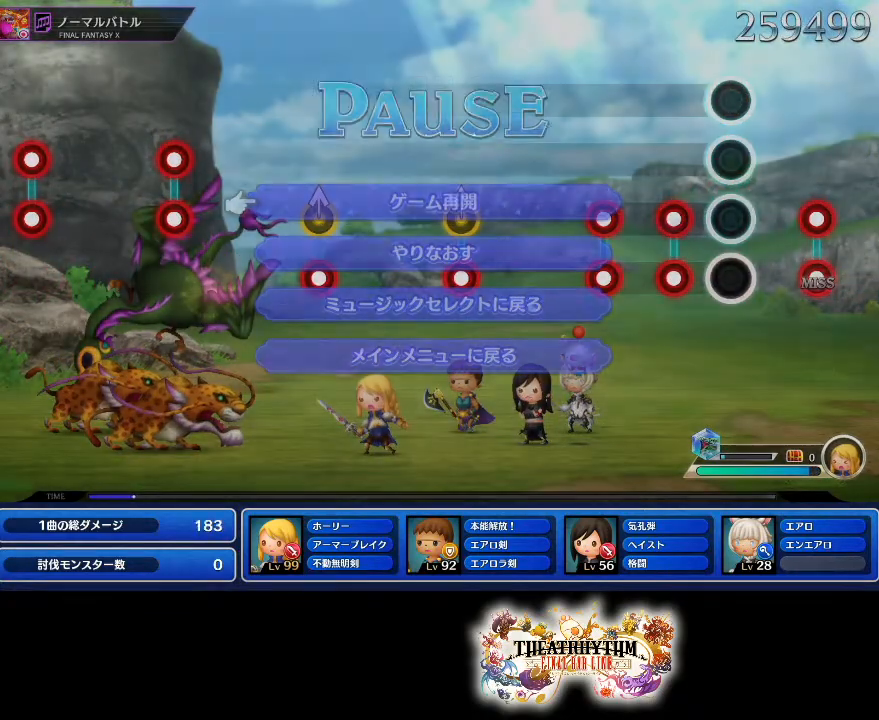
{"buttons": [], "left_stick": "center", "right_stick": "center", "events": []}
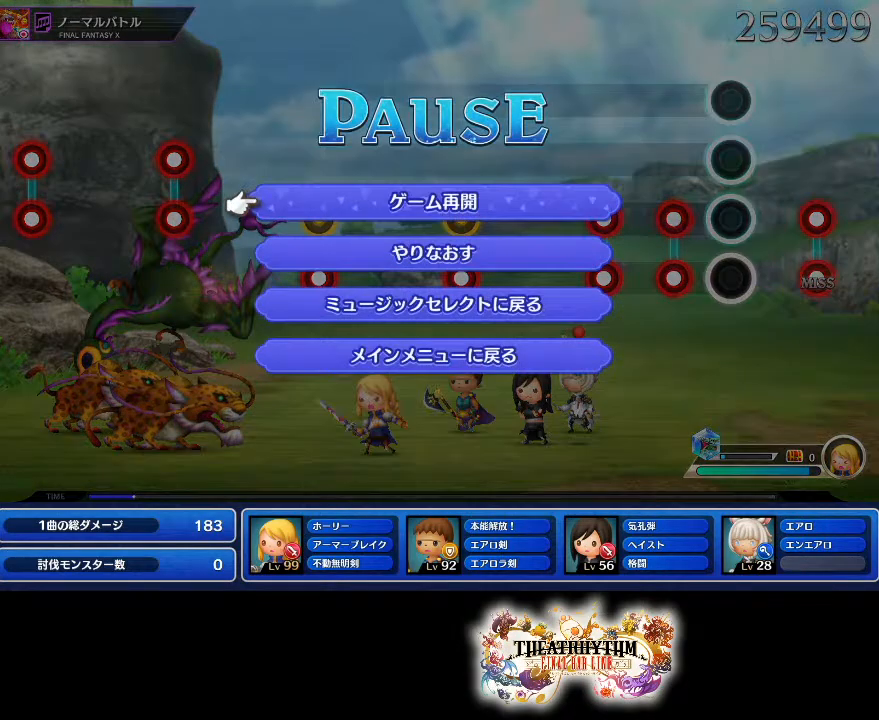
{"buttons": [], "left_stick": "center", "right_stick": "center", "events": [[401, "CROSS", "down"], [501, "CROSS", "up"]]}